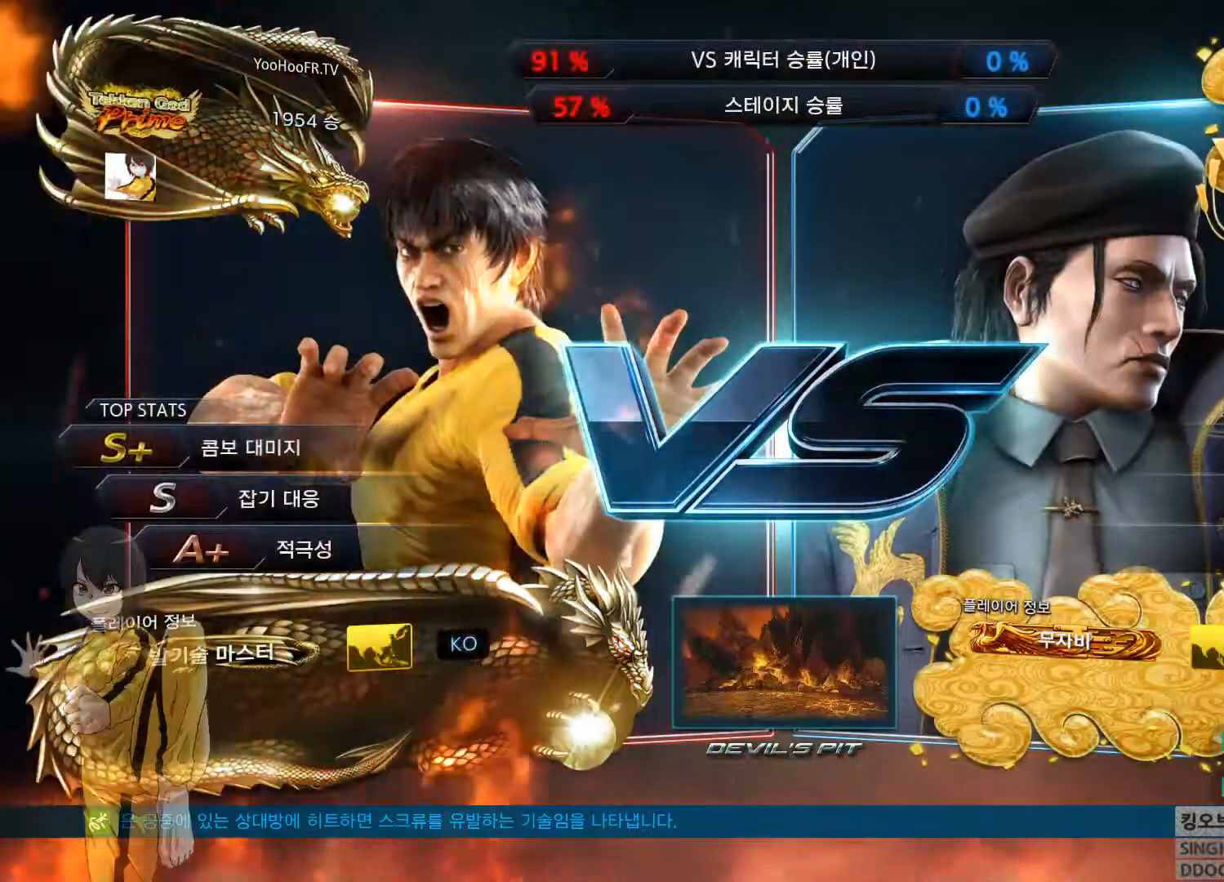
Gameplay with a controller (arcade stick); each line is a JSON object with the inputs held at the frame after it. "button_events" lists button changes between this image and that frame as [ms after this image, input, new state], when the widget could be followed in between (sticks are given only as held states). Not read: L3 R3.
{"buttons": ["TRIANGLE"], "left_stick": "center", "button_events": [[50, "TRIANGLE", "down"], [67, "SQUARE", "down"], [84, "CROSS", "down"], [84, "TRIANGLE", "up"], [100, "SQUARE", "up"], [117, "CROSS", "up"], [184, "TRIANGLE", "down"], [234, "CROSS", "down"], [267, "TRIANGLE", "up"], [284, "CROSS", "up"], [351, "TRIANGLE", "down"], [367, "SQUARE", "down"], [384, "CROSS", "down"], [384, "SQUARE", "up"], [401, "TRIANGLE", "up"], [434, "CROSS", "up"], [501, "TRIANGLE", "down"]]}
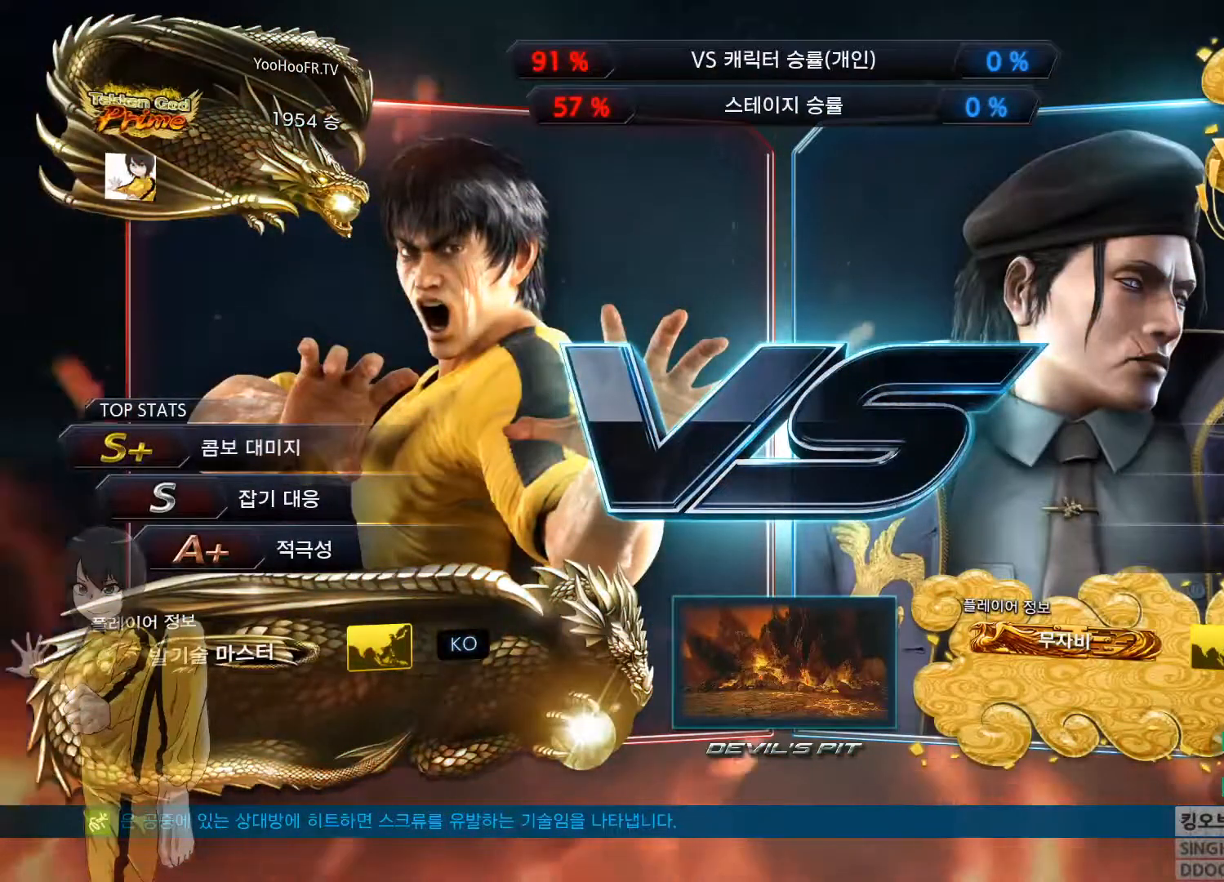
{"buttons": ["TRIANGLE"], "left_stick": "center", "button_events": [[17, "SQUARE", "down"], [67, "CROSS", "down"], [67, "SQUARE", "up"], [67, "TRIANGLE", "up"], [100, "CROSS", "up"], [150, "TRIANGLE", "down"], [200, "SQUARE", "down"], [217, "CROSS", "down"], [217, "SQUARE", "up"], [233, "TRIANGLE", "up"], [250, "CROSS", "up"], [334, "TRIANGLE", "down"], [367, "SQUARE", "down"], [384, "SQUARE", "up"], [400, "TRIANGLE", "up"], [484, "TRIANGLE", "down"]]}
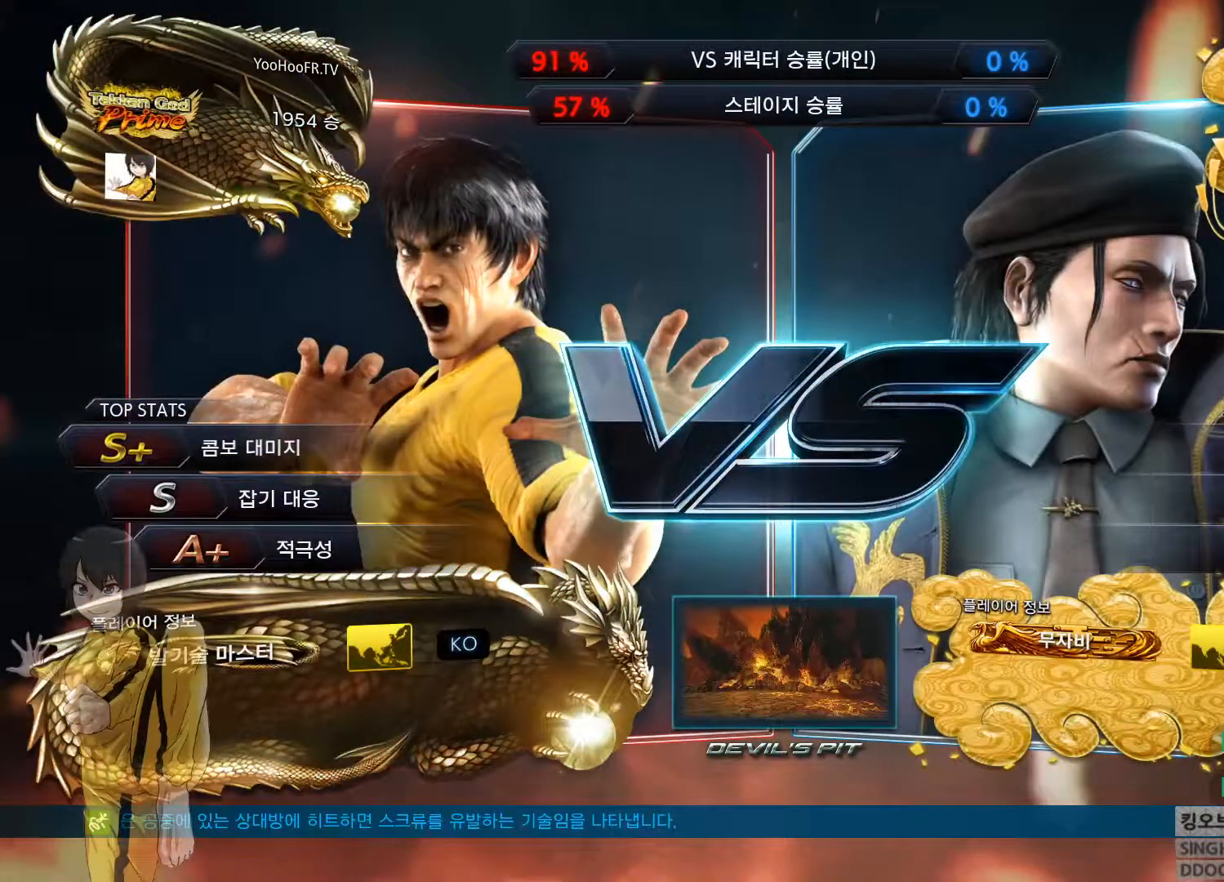
{"buttons": ["CROSS", "SQUARE", "TRIANGLE"], "left_stick": "center", "button_events": [[17, "SQUARE", "down"], [34, "SQUARE", "up"], [50, "CROSS", "down"], [50, "TRIANGLE", "up"], [84, "CROSS", "up"], [134, "SQUARE", "down"], [134, "TRIANGLE", "down"], [201, "TRIANGLE", "up"], [217, "SQUARE", "up"], [284, "TRIANGLE", "down"], [351, "CROSS", "down"], [384, "CROSS", "up"], [384, "TRIANGLE", "up"], [451, "TRIANGLE", "down"], [484, "SQUARE", "down"], [501, "CROSS", "down"]]}
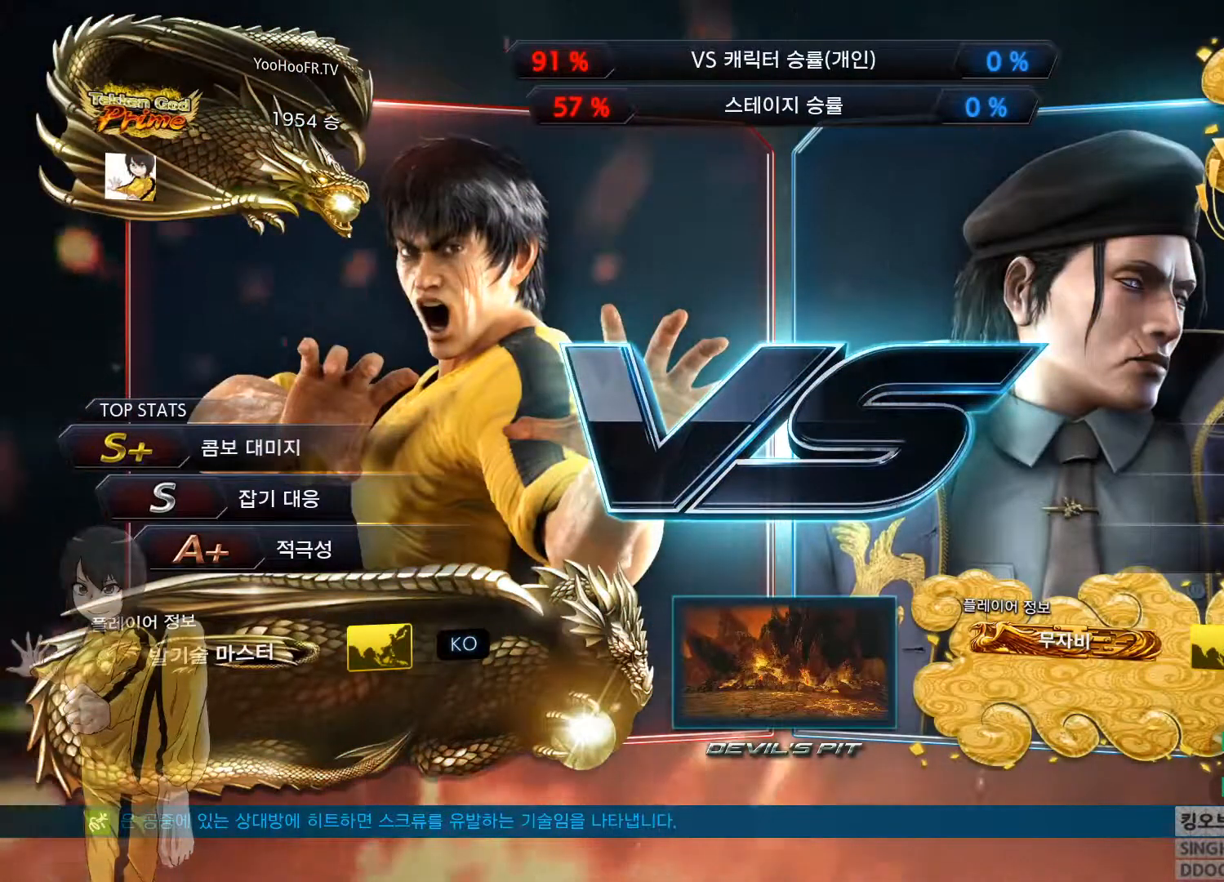
{"buttons": ["CROSS"], "left_stick": "center", "button_events": [[33, "SQUARE", "up"], [33, "TRIANGLE", "up"], [50, "CROSS", "up"], [117, "TRIANGLE", "down"], [167, "CROSS", "down"], [183, "TRIANGLE", "up"], [217, "CROSS", "up"], [267, "TRIANGLE", "down"], [334, "CROSS", "down"], [350, "TRIANGLE", "up"], [367, "CROSS", "up"], [434, "TRIANGLE", "down"], [450, "SQUARE", "down"], [484, "CROSS", "down"], [484, "TRIANGLE", "up"], [500, "SQUARE", "up"]]}
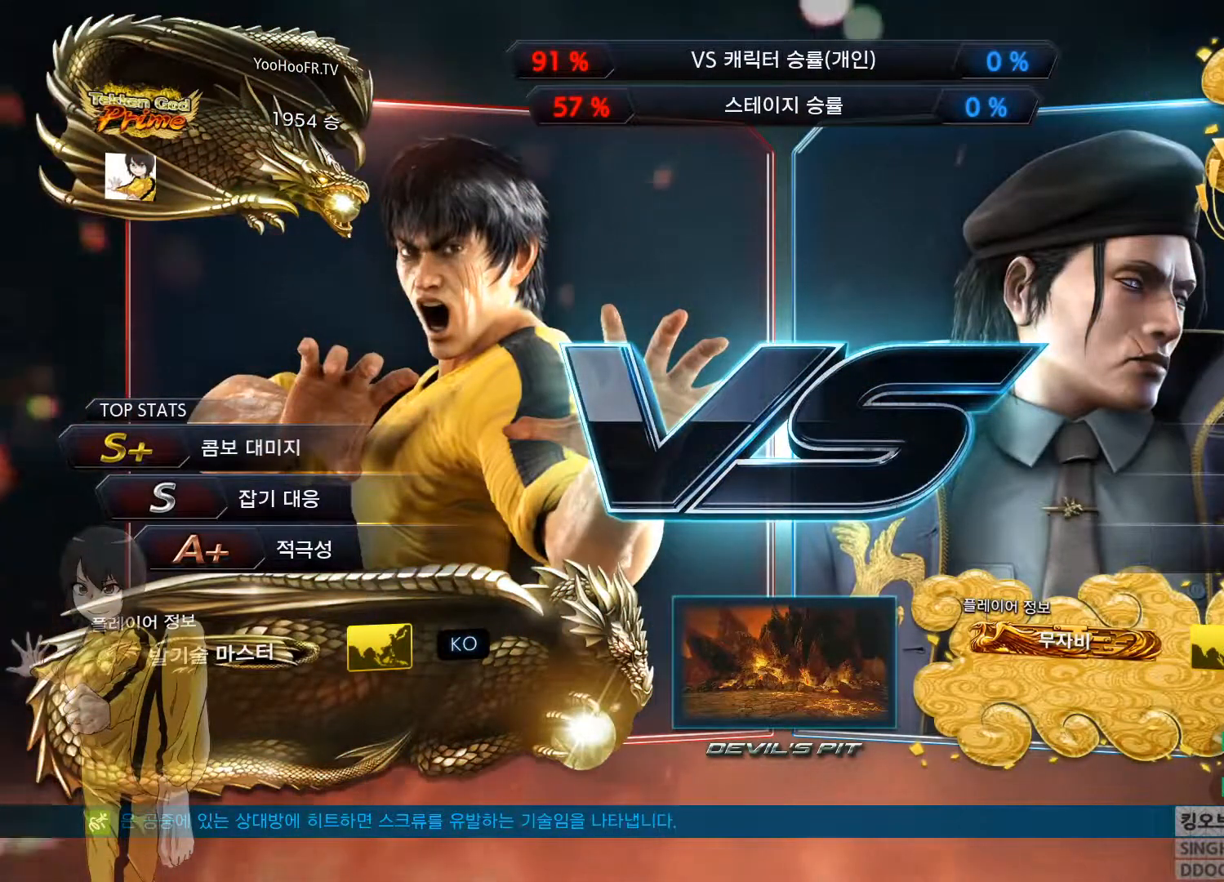
{"buttons": ["CROSS"], "left_stick": "center", "button_events": [[17, "CROSS", "up"], [84, "TRIANGLE", "down"], [100, "SQUARE", "down"], [151, "CROSS", "down"], [167, "SQUARE", "up"], [167, "TRIANGLE", "up"], [184, "CROSS", "up"], [251, "TRIANGLE", "down"], [267, "SQUARE", "down"], [301, "CROSS", "down"], [334, "CROSS", "up"], [334, "SQUARE", "up"], [334, "TRIANGLE", "up"], [417, "TRIANGLE", "down"], [434, "SQUARE", "down"], [468, "CROSS", "down"], [484, "SQUARE", "up"], [484, "TRIANGLE", "up"]]}
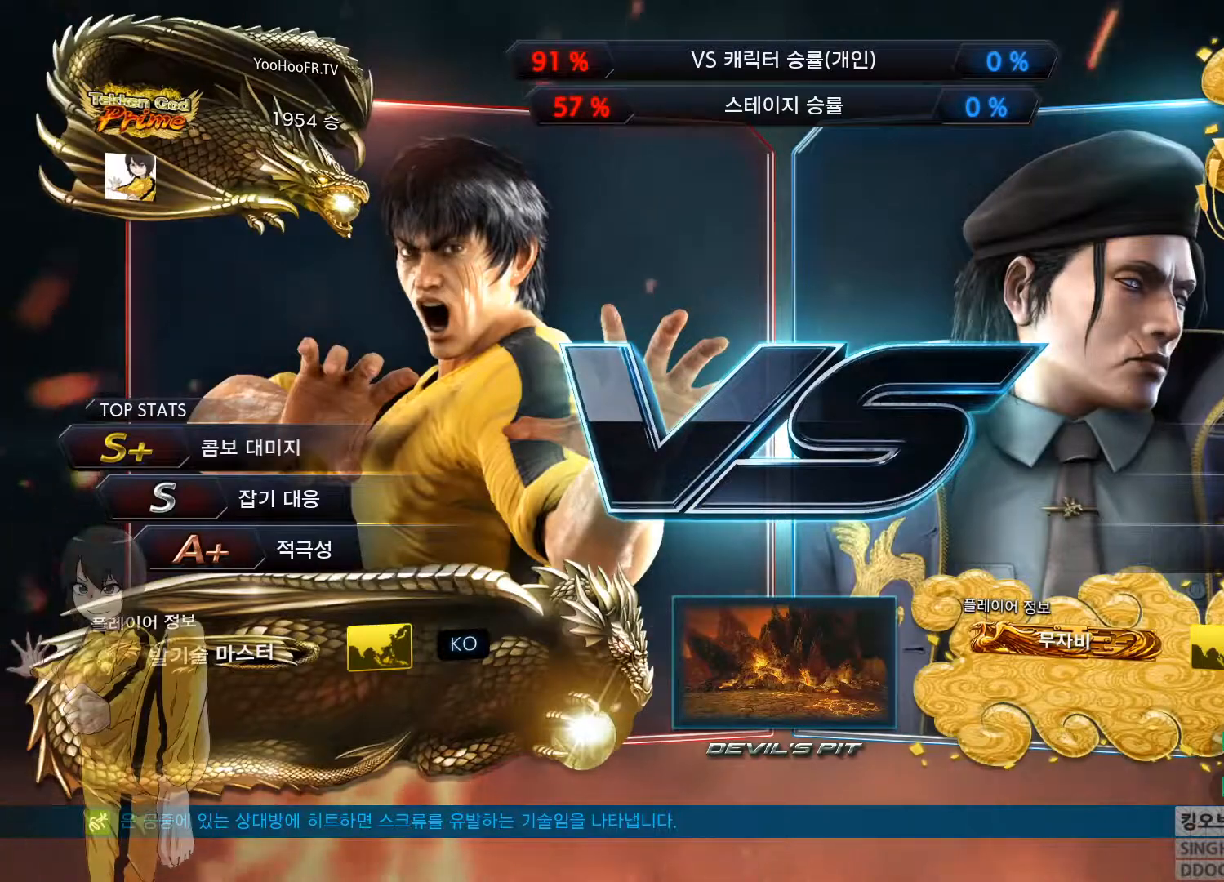
{"buttons": ["CROSS", "SQUARE", "TRIANGLE"], "left_stick": "center", "button_events": [[17, "CROSS", "up"], [83, "SQUARE", "down"], [83, "TRIANGLE", "down"], [133, "CROSS", "down"], [150, "SQUARE", "up"], [150, "TRIANGLE", "up"], [167, "CROSS", "up"], [267, "SQUARE", "down"], [267, "TRIANGLE", "down"], [283, "CROSS", "down"], [317, "SQUARE", "up"], [317, "TRIANGLE", "up"], [334, "CROSS", "up"], [450, "TRIANGLE", "down"], [467, "SQUARE", "down"], [484, "CROSS", "down"]]}
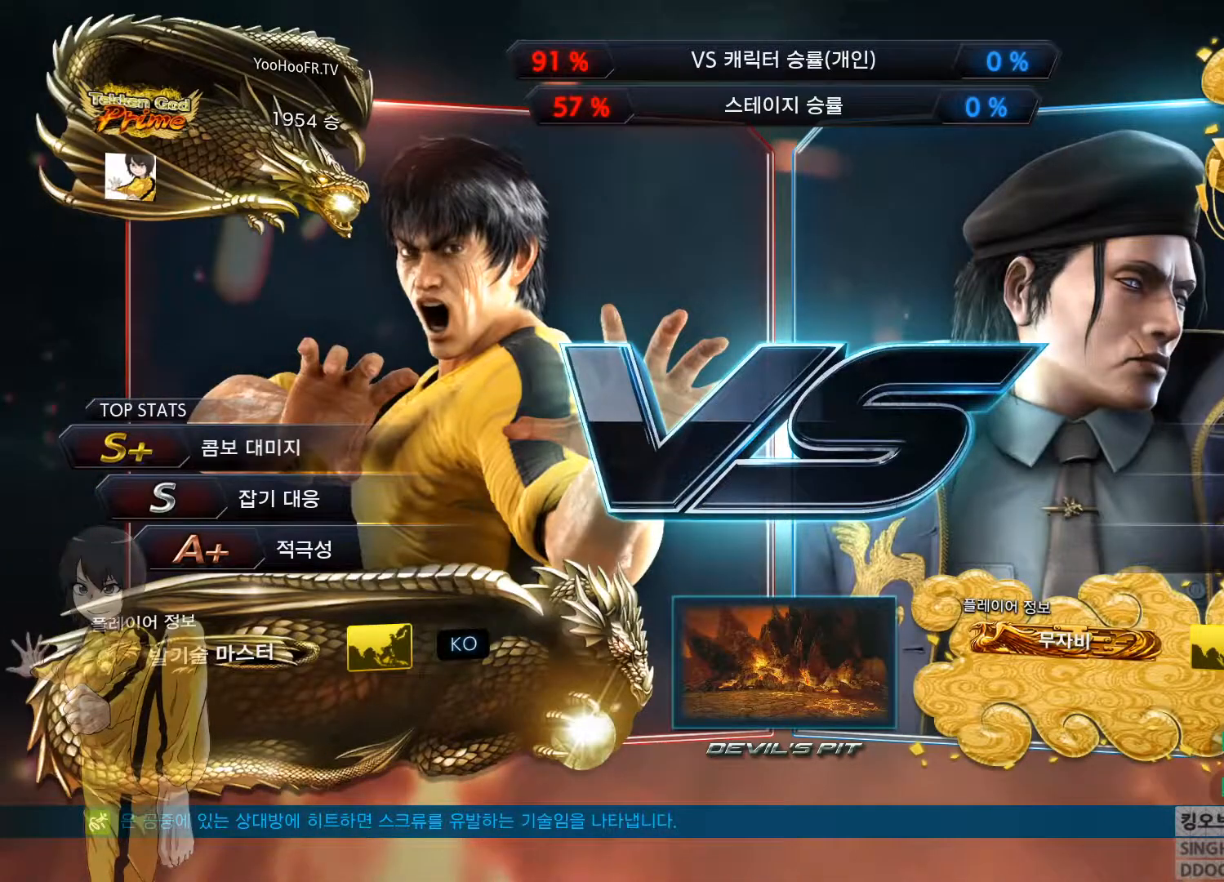
{"buttons": ["CROSS", "SQUARE", "TRIANGLE"], "left_stick": "center", "button_events": [[34, "CROSS", "up"], [34, "SQUARE", "up"], [34, "TRIANGLE", "up"], [284, "CROSS", "down"], [284, "SQUARE", "down"], [284, "TRIANGLE", "down"]]}
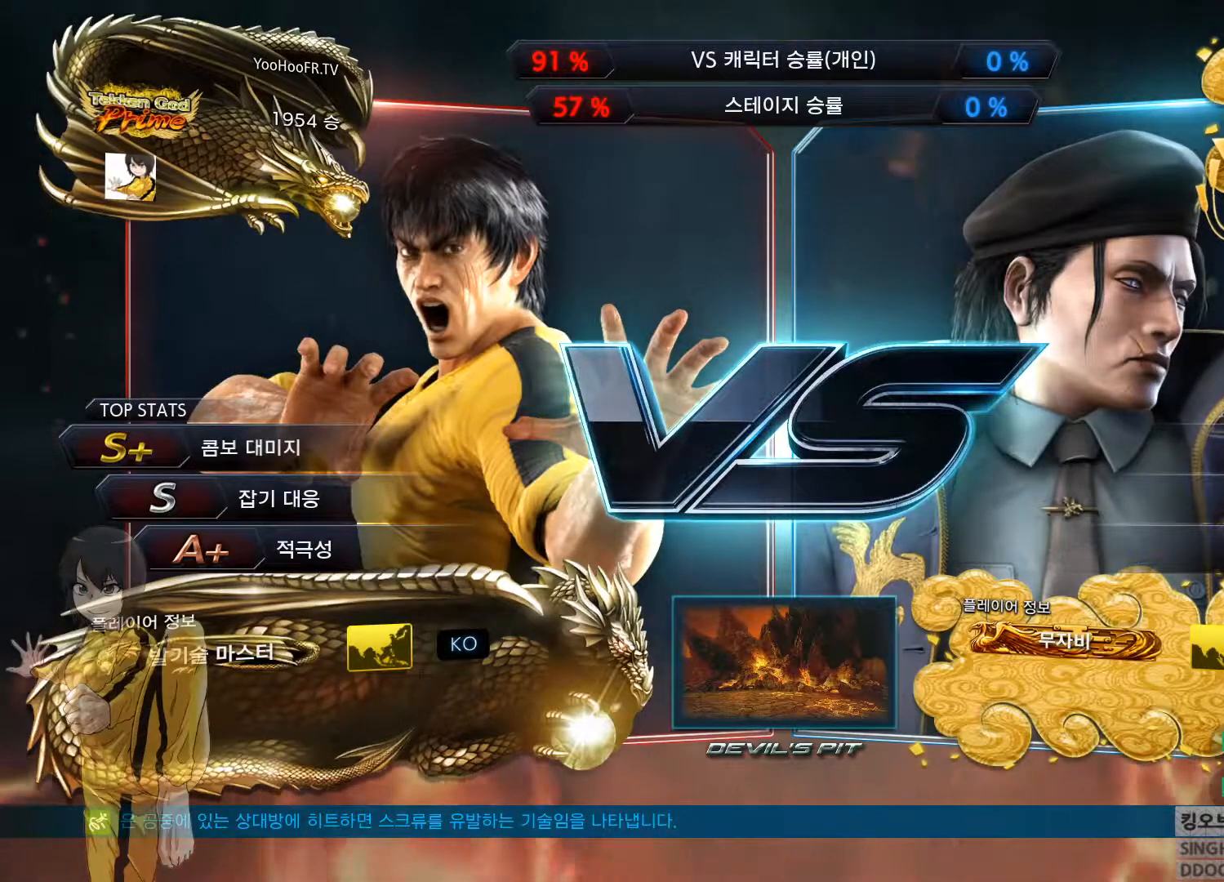
{"buttons": [], "left_stick": "center", "button_events": [[217, "TRIANGLE", "up"], [350, "SQUARE", "up"], [367, "CROSS", "up"]]}